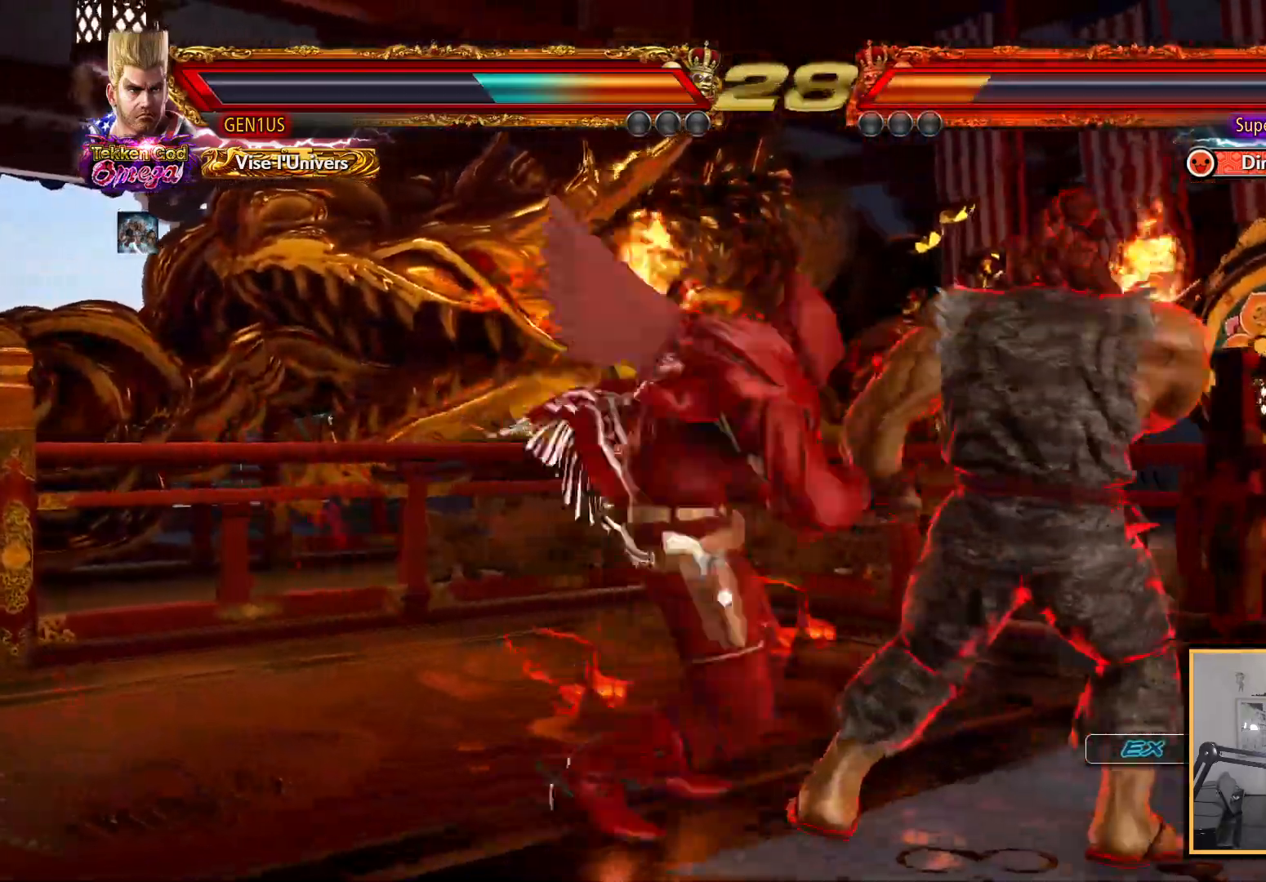
Gameplay with a controller (PlayStation layout); each line is a JSON object with the inputs held at the frame after it. "events" lists button and stick changes between this image and that frame as [ms after this image, input, new state], when the widget could be followed in between.
{"buttons": [], "left_stick": "center", "right_stick": "center", "events": [[450, "CROSS", "up"]]}
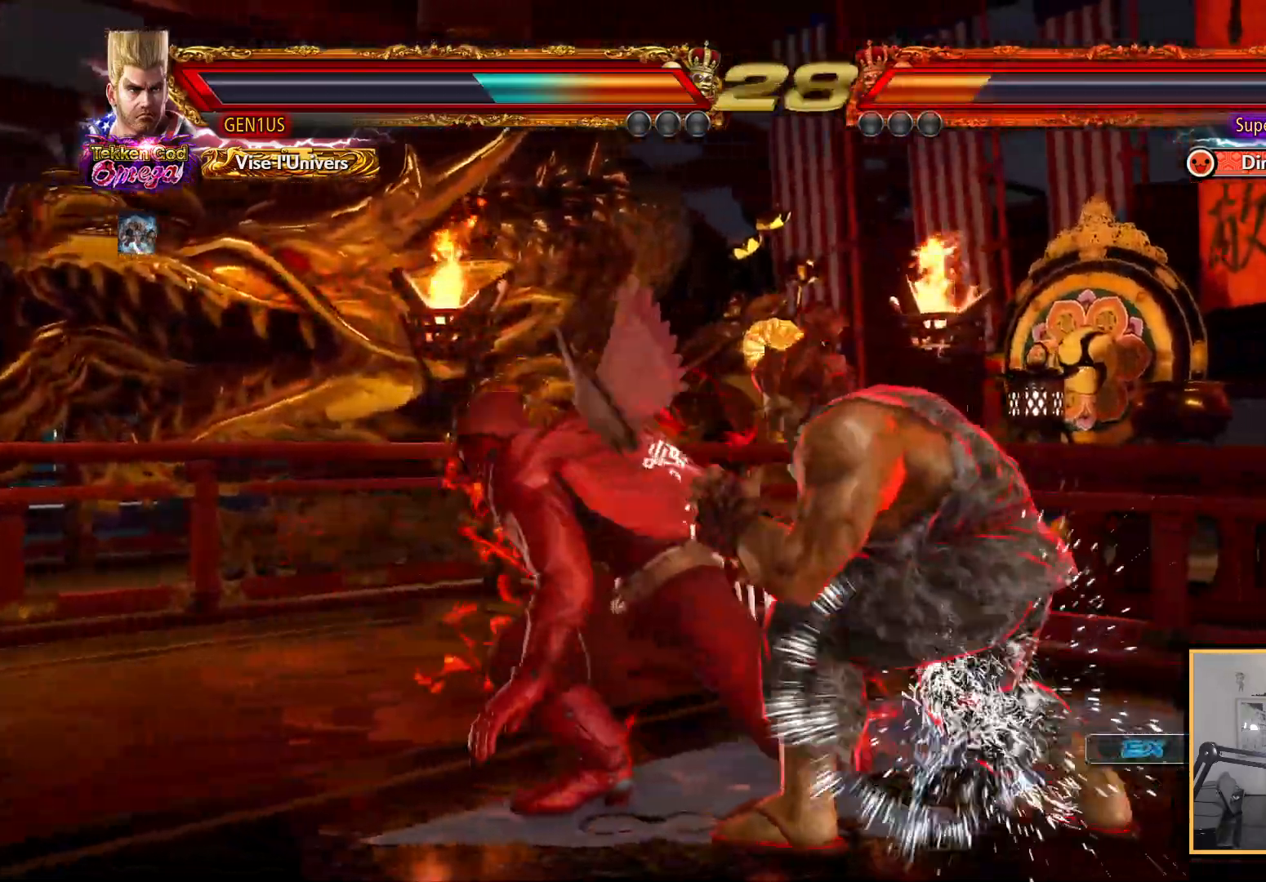
{"buttons": ["DPAD_LEFT"], "left_stick": "center", "right_stick": "center", "events": [[33, "DPAD_LEFT", "down"]]}
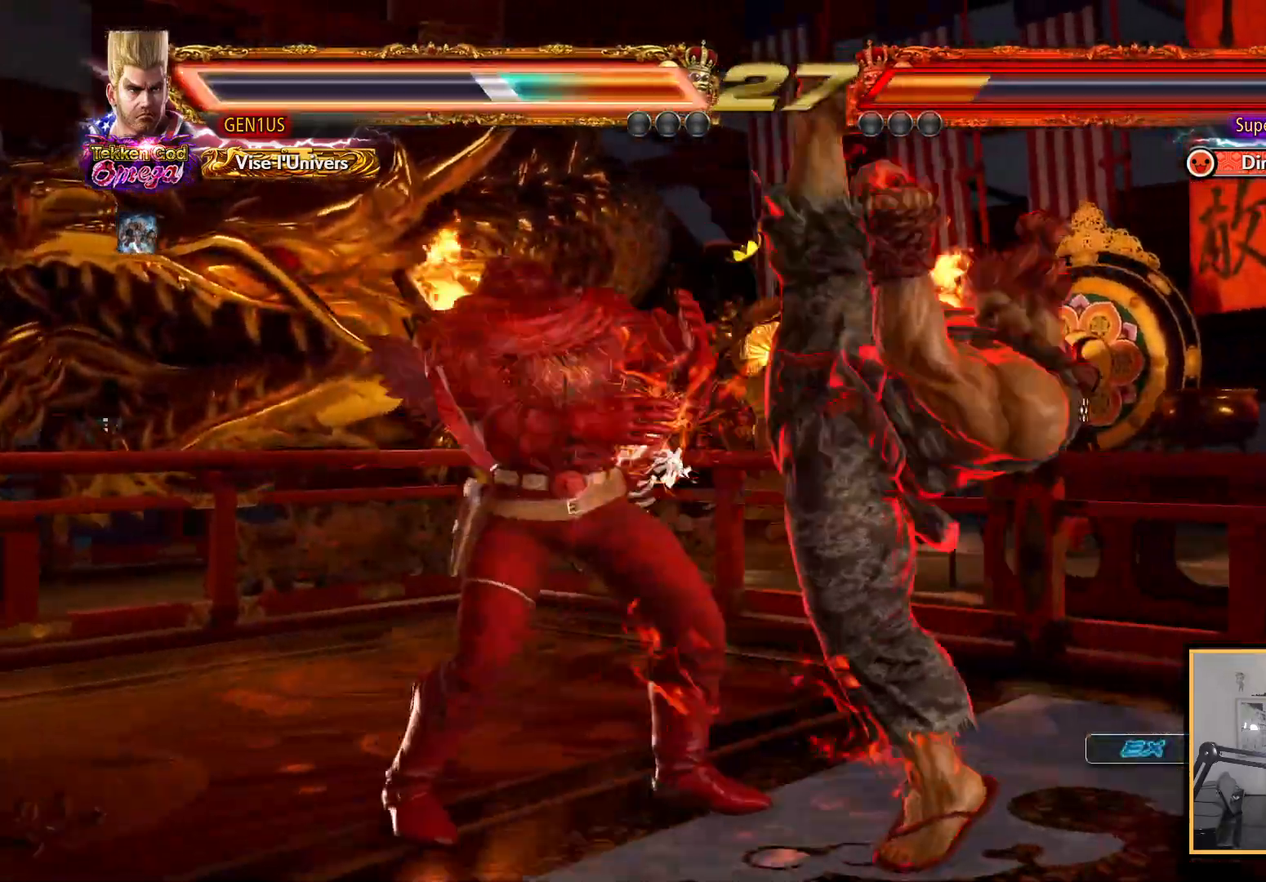
{"buttons": [], "left_stick": "center", "right_stick": "center", "events": [[267, "SQUARE", "down"], [317, "DPAD_LEFT", "up"], [400, "SQUARE", "up"]]}
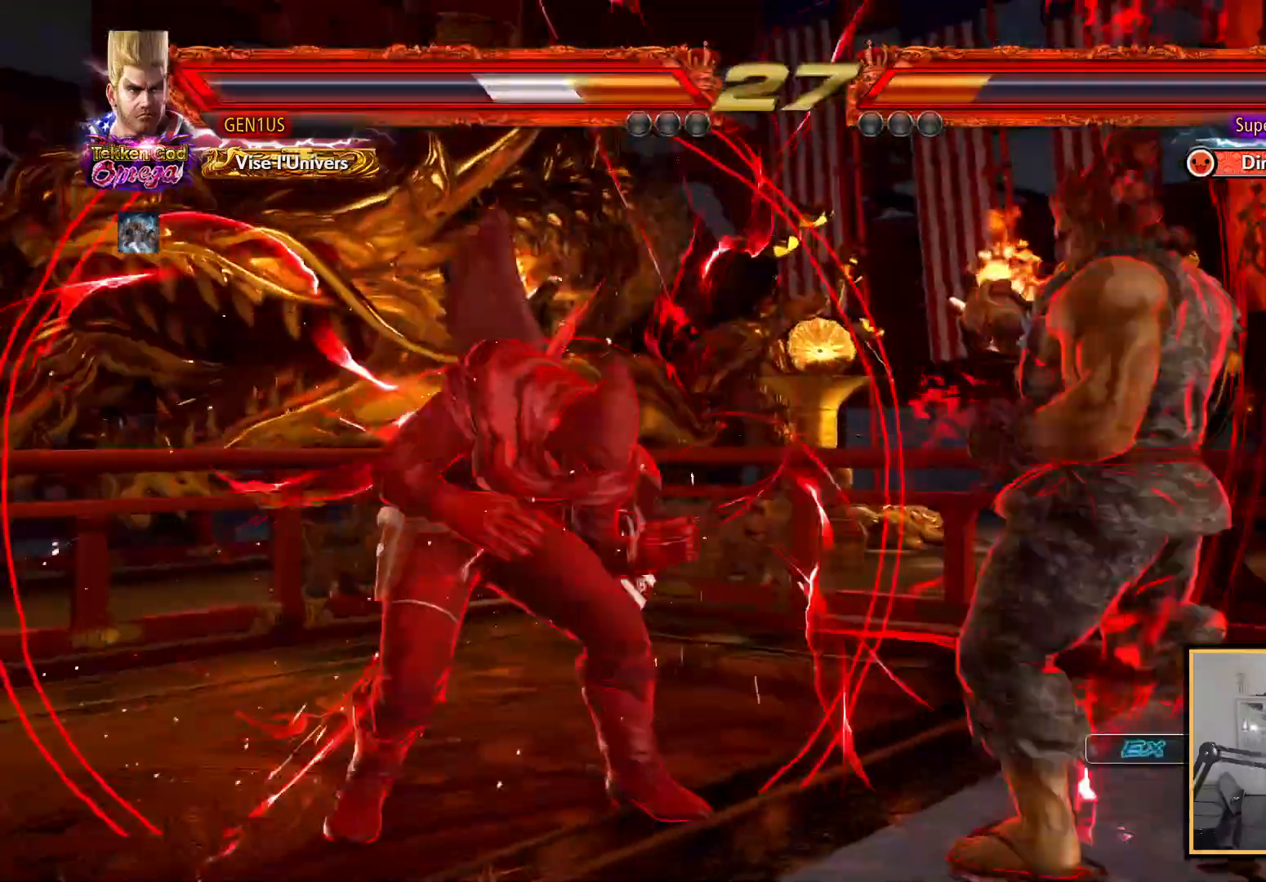
{"buttons": [], "left_stick": "center", "right_stick": "center", "events": [[150, "SQUARE", "down"], [317, "SQUARE", "up"]]}
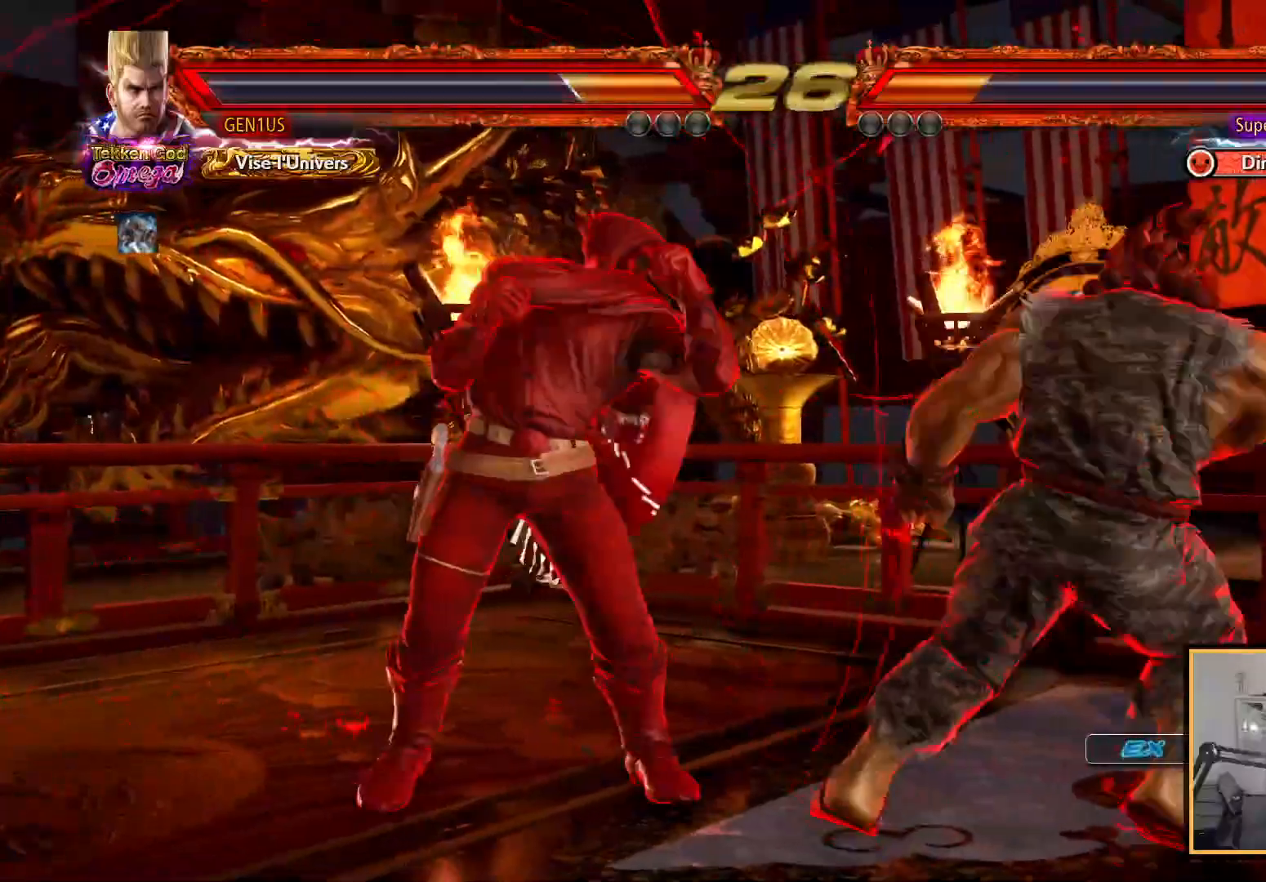
{"buttons": ["TRIANGLE"], "left_stick": "center", "right_stick": "center", "events": [[33, "DPAD_LEFT", "down"], [150, "DPAD_LEFT", "up"], [200, "DPAD_LEFT", "down"], [267, "DPAD_LEFT", "up"], [317, "SQUARE", "down"], [417, "TRIANGLE", "down"], [433, "SQUARE", "up"]]}
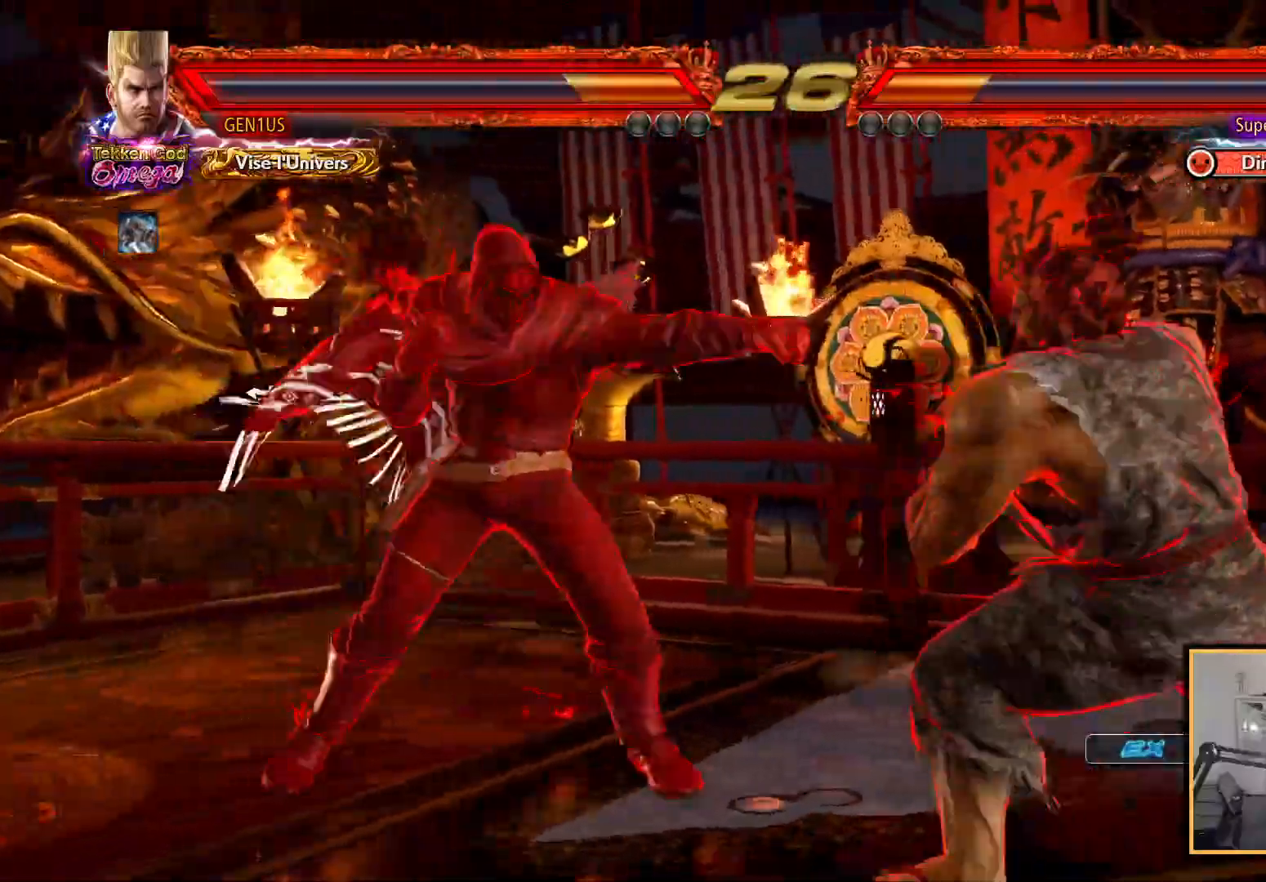
{"buttons": ["DPAD_LEFT"], "left_stick": "center", "right_stick": "center", "events": [[33, "TRIANGLE", "up"], [317, "DPAD_LEFT", "down"], [417, "DPAD_LEFT", "up"], [467, "DPAD_LEFT", "down"]]}
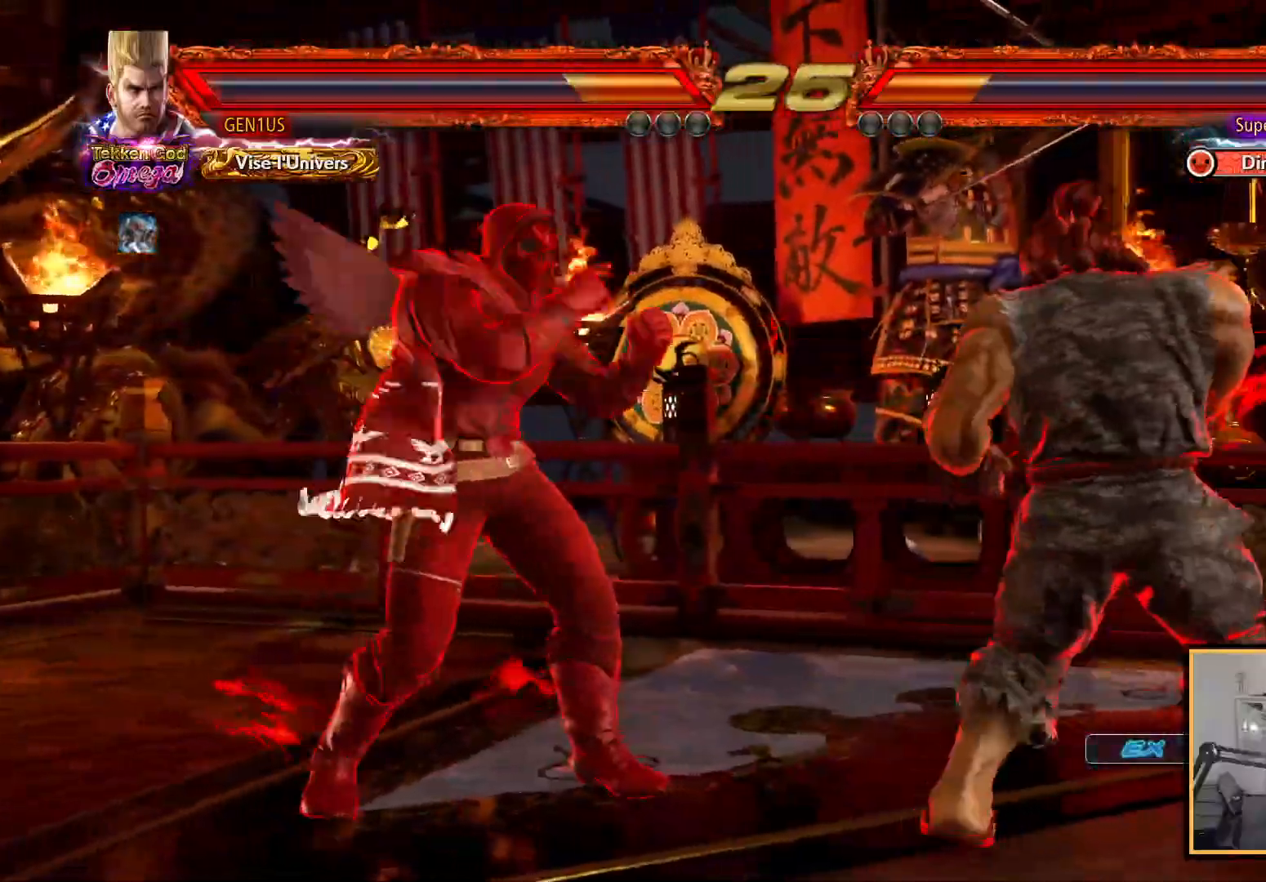
{"buttons": ["DPAD_DOWN", "DPAD_LEFT"], "left_stick": "center", "right_stick": "center", "events": [[67, "DPAD_LEFT", "up"], [100, "DPAD_DOWN", "down"], [133, "DPAD_LEFT", "down"], [167, "DPAD_DOWN", "up"], [267, "DPAD_LEFT", "up"], [283, "DPAD_UP", "down"], [367, "DPAD_UP", "up"], [400, "DPAD_DOWN", "down"], [450, "DPAD_LEFT", "down"]]}
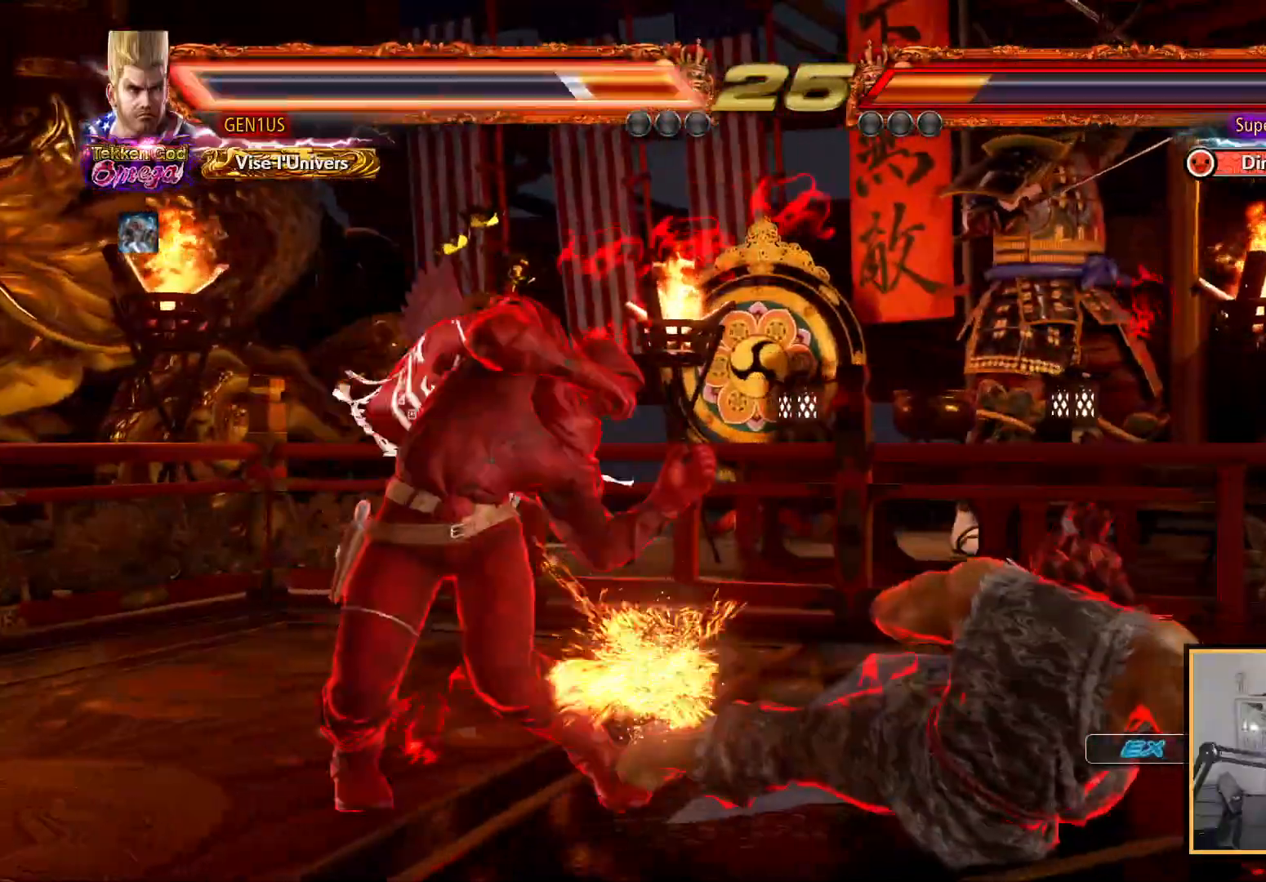
{"buttons": ["SQUARE"], "left_stick": "center", "right_stick": "center", "events": [[133, "DPAD_DOWN", "up"], [333, "DPAD_LEFT", "up"], [367, "SQUARE", "down"]]}
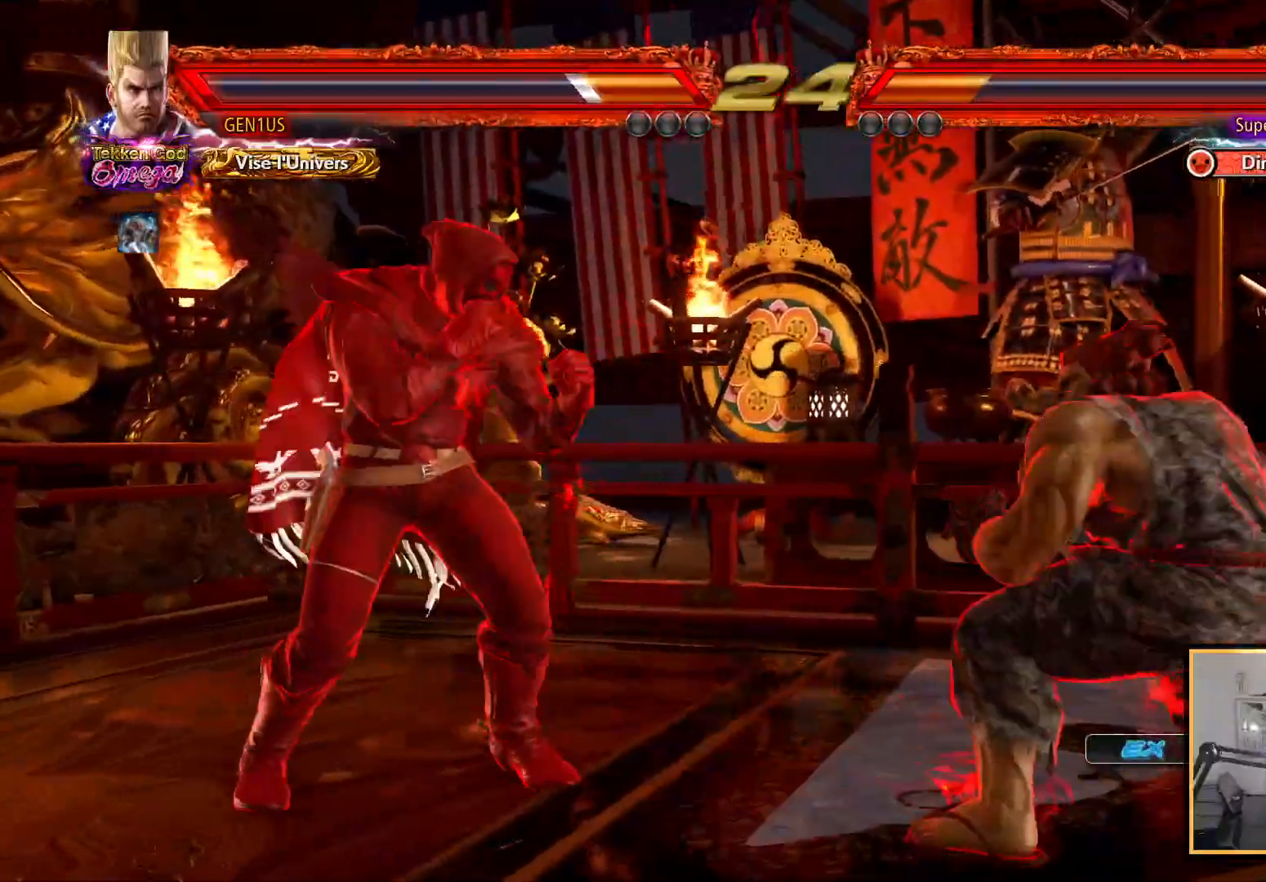
{"buttons": ["DPAD_LEFT"], "left_stick": "center", "right_stick": "center", "events": [[33, "SQUARE", "up"], [250, "DPAD_DOWN", "down"], [333, "DPAD_RIGHT", "down"], [350, "DPAD_DOWN", "up"], [350, "DPAD_LEFT", "down"], [350, "DPAD_RIGHT", "up"]]}
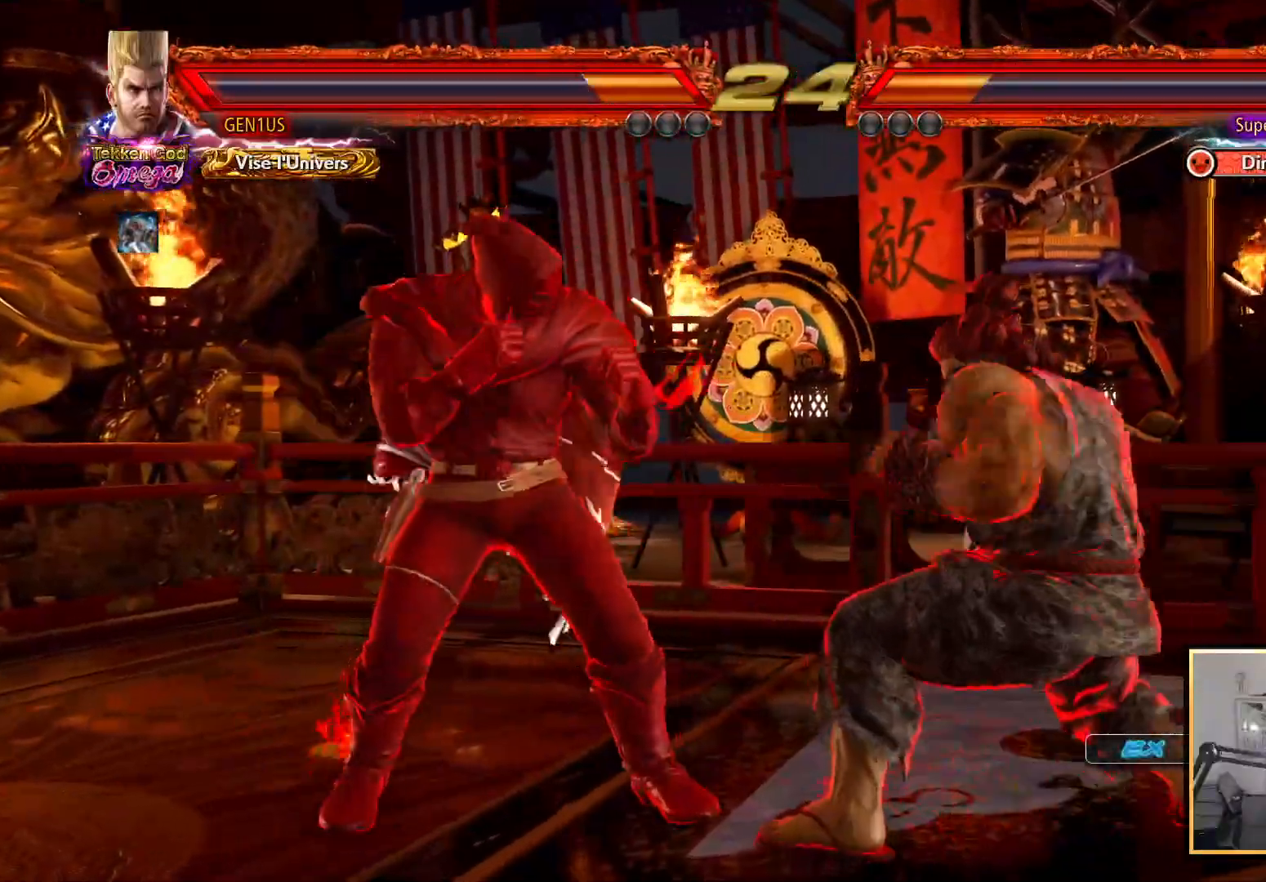
{"buttons": ["DPAD_RIGHT"], "left_stick": "center", "right_stick": "center", "events": [[17, "DPAD_LEFT", "up"], [150, "DPAD_DOWN", "down"], [217, "DPAD_DOWN", "up"], [333, "DPAD_RIGHT", "down"], [400, "DPAD_RIGHT", "up"], [467, "DPAD_RIGHT", "down"]]}
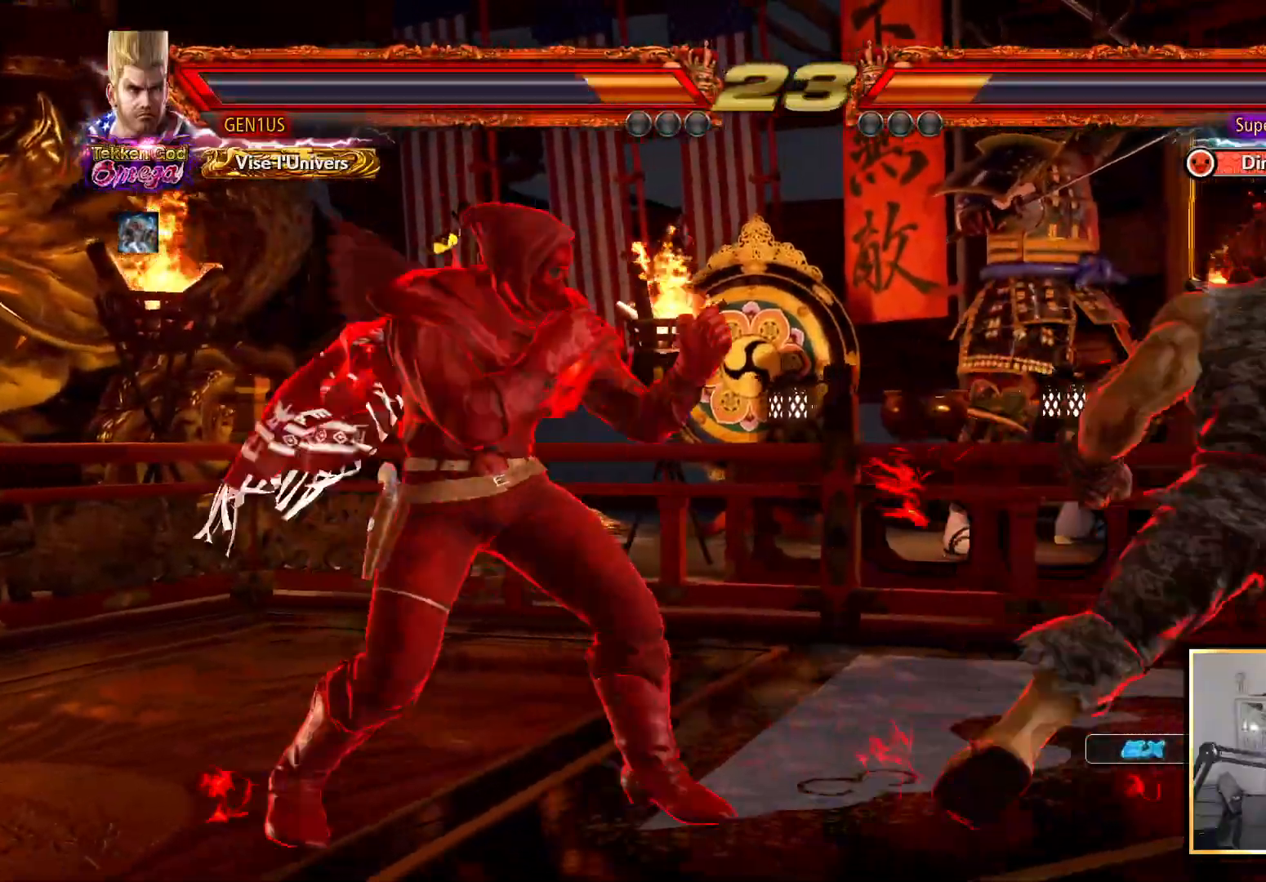
{"buttons": [], "left_stick": "center", "right_stick": "center", "events": [[33, "DPAD_RIGHT", "up"], [100, "DPAD_DOWN", "down"], [150, "DPAD_RIGHT", "down"], [167, "DPAD_DOWN", "up"], [183, "DPAD_RIGHT", "up"], [383, "DPAD_UP", "down"], [450, "DPAD_UP", "up"]]}
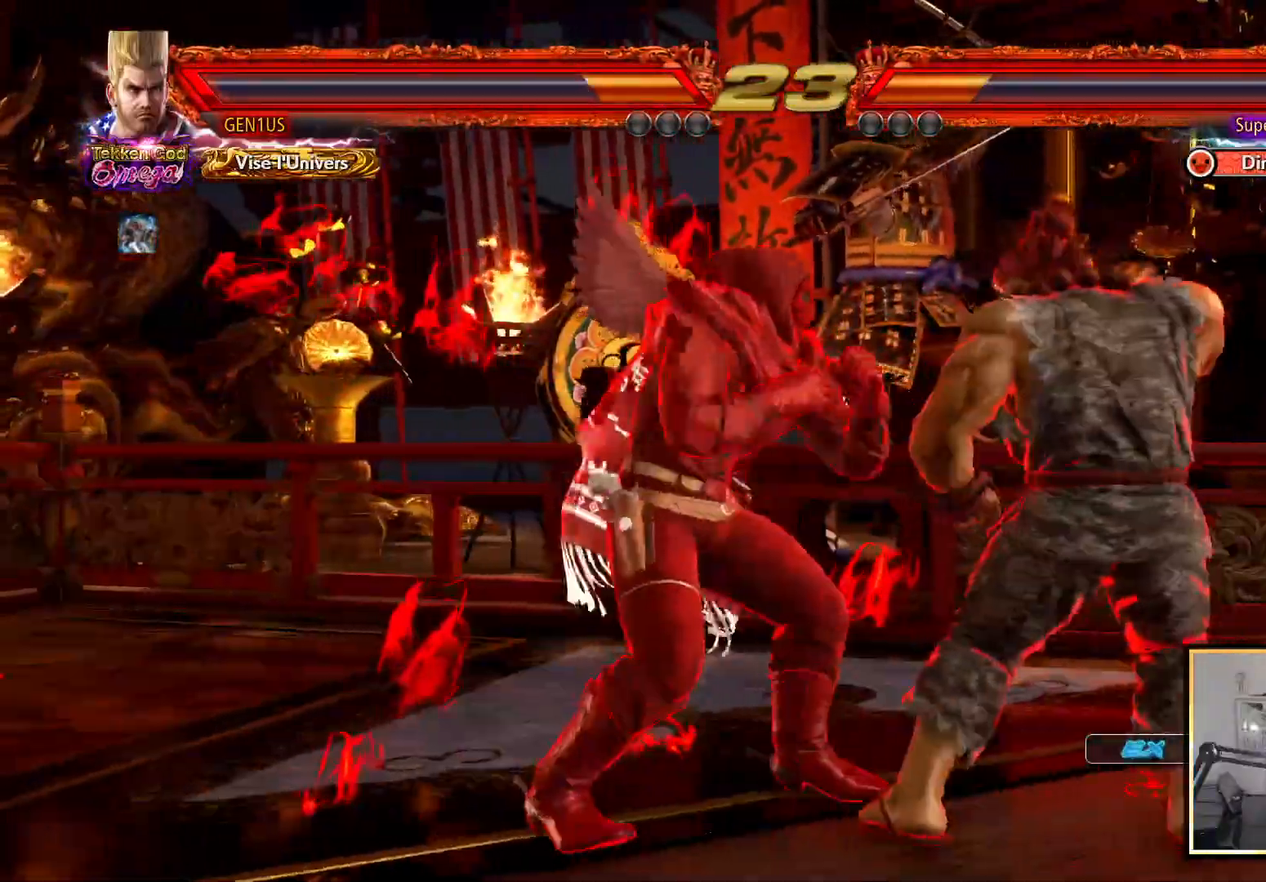
{"buttons": ["SQUARE"], "left_stick": "center", "right_stick": "center", "events": [[33, "DPAD_DOWN", "down"], [67, "DPAD_RIGHT", "down"], [83, "DPAD_DOWN", "up"], [133, "DPAD_RIGHT", "up"], [133, "R2", "down"], [183, "R2", "up"], [200, "SQUARE", "down"]]}
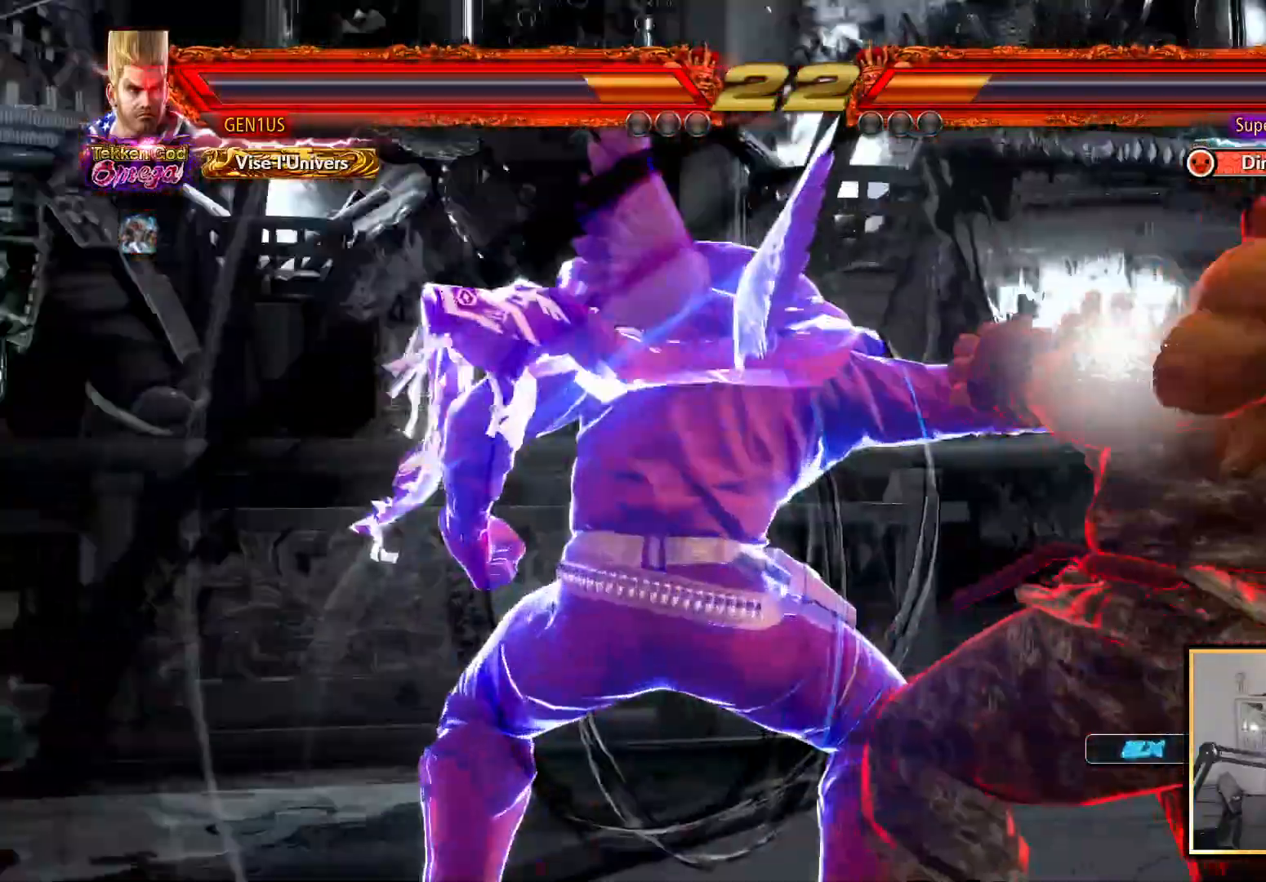
{"buttons": [], "left_stick": "center", "right_stick": "center", "events": [[133, "SQUARE", "up"]]}
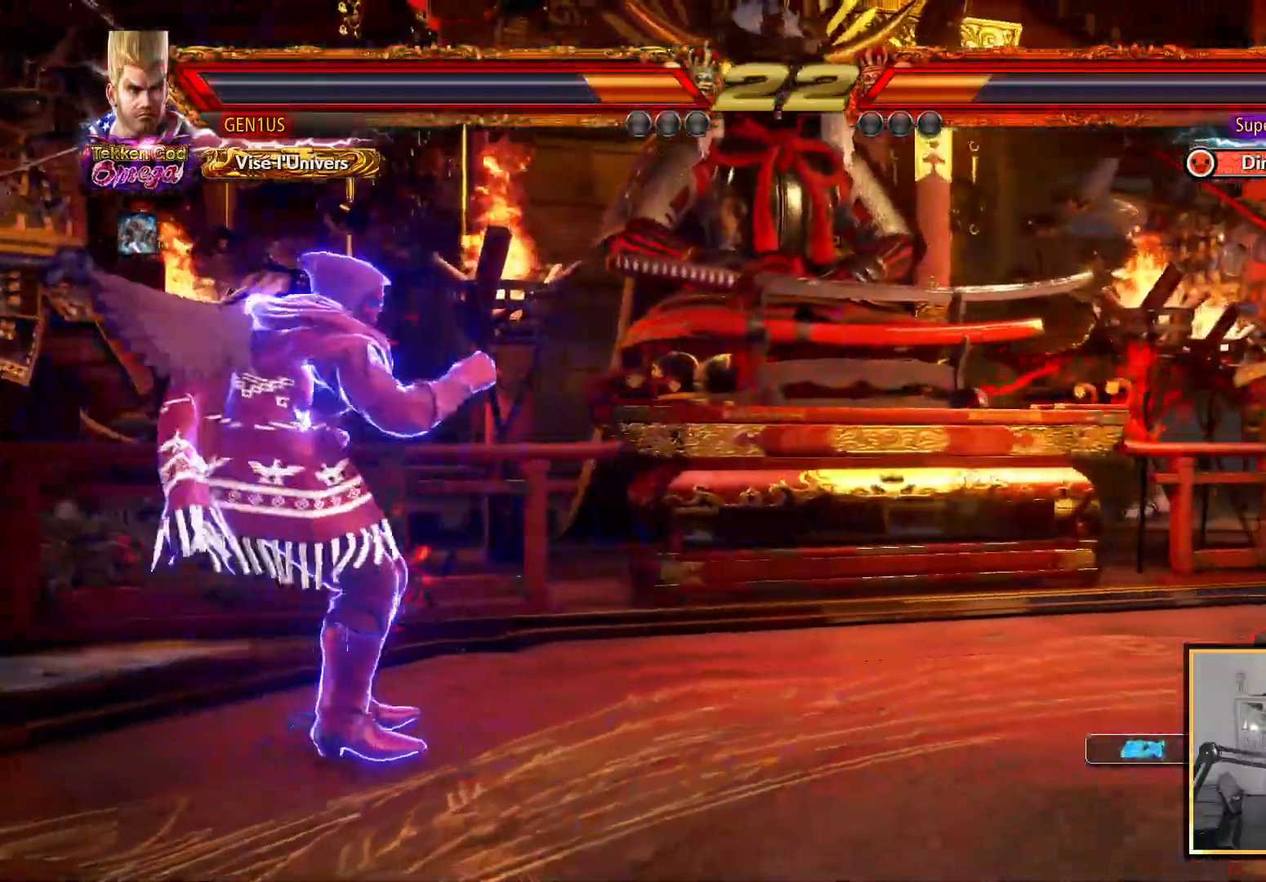
{"buttons": [], "left_stick": "center", "right_stick": "center", "events": [[100, "DPAD_RIGHT", "down"], [167, "DPAD_DOWN", "down"], [183, "DPAD_DOWN", "up"], [183, "DPAD_RIGHT", "up"], [283, "DPAD_RIGHT", "down"], [300, "DPAD_RIGHT", "up"], [383, "DPAD_UP", "down"], [467, "DPAD_UP", "up"]]}
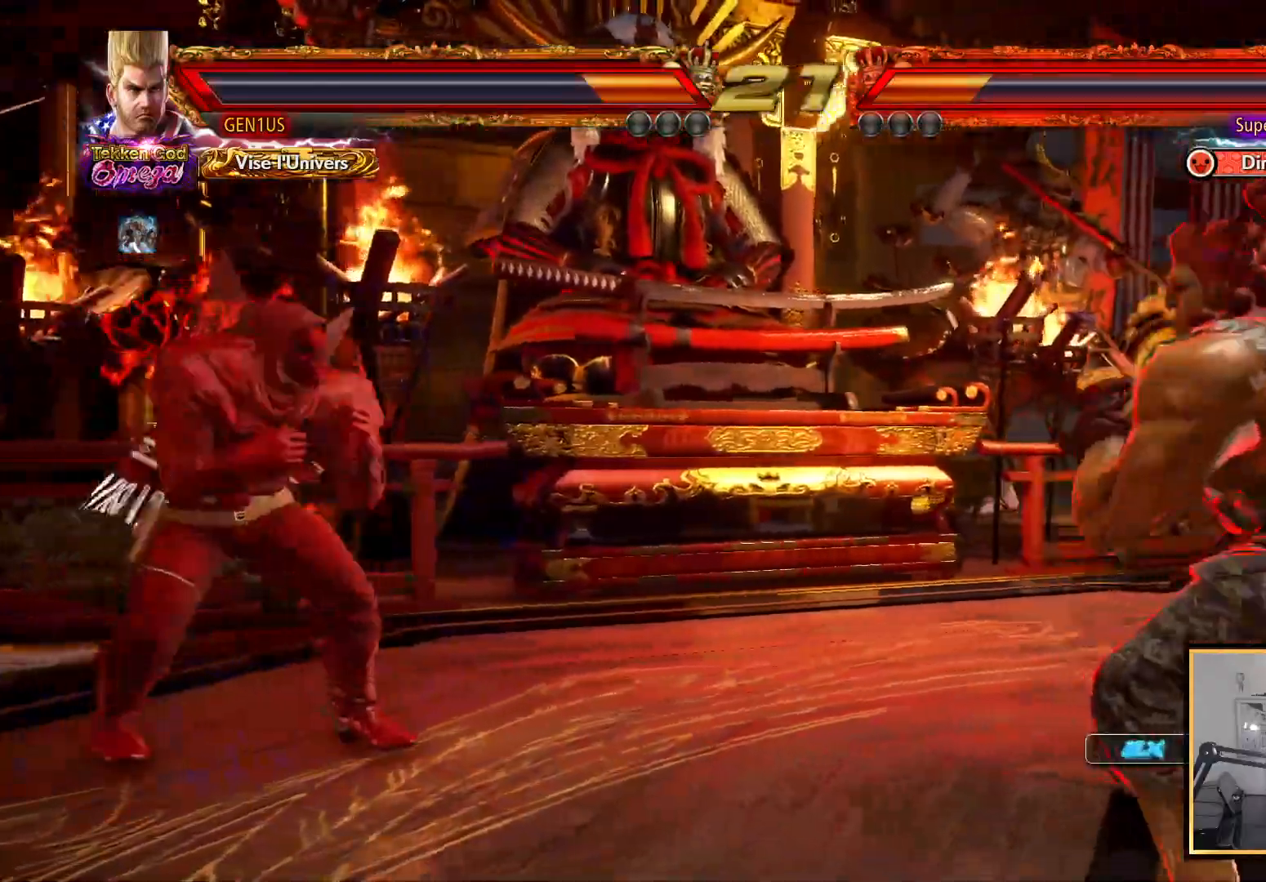
{"buttons": ["DPAD_RIGHT"], "left_stick": "center", "right_stick": "center", "events": [[67, "DPAD_RIGHT", "down"], [133, "DPAD_RIGHT", "up"], [183, "DPAD_RIGHT", "down"], [250, "DPAD_RIGHT", "up"], [333, "DPAD_UP", "down"], [400, "DPAD_UP", "up"], [483, "DPAD_RIGHT", "down"]]}
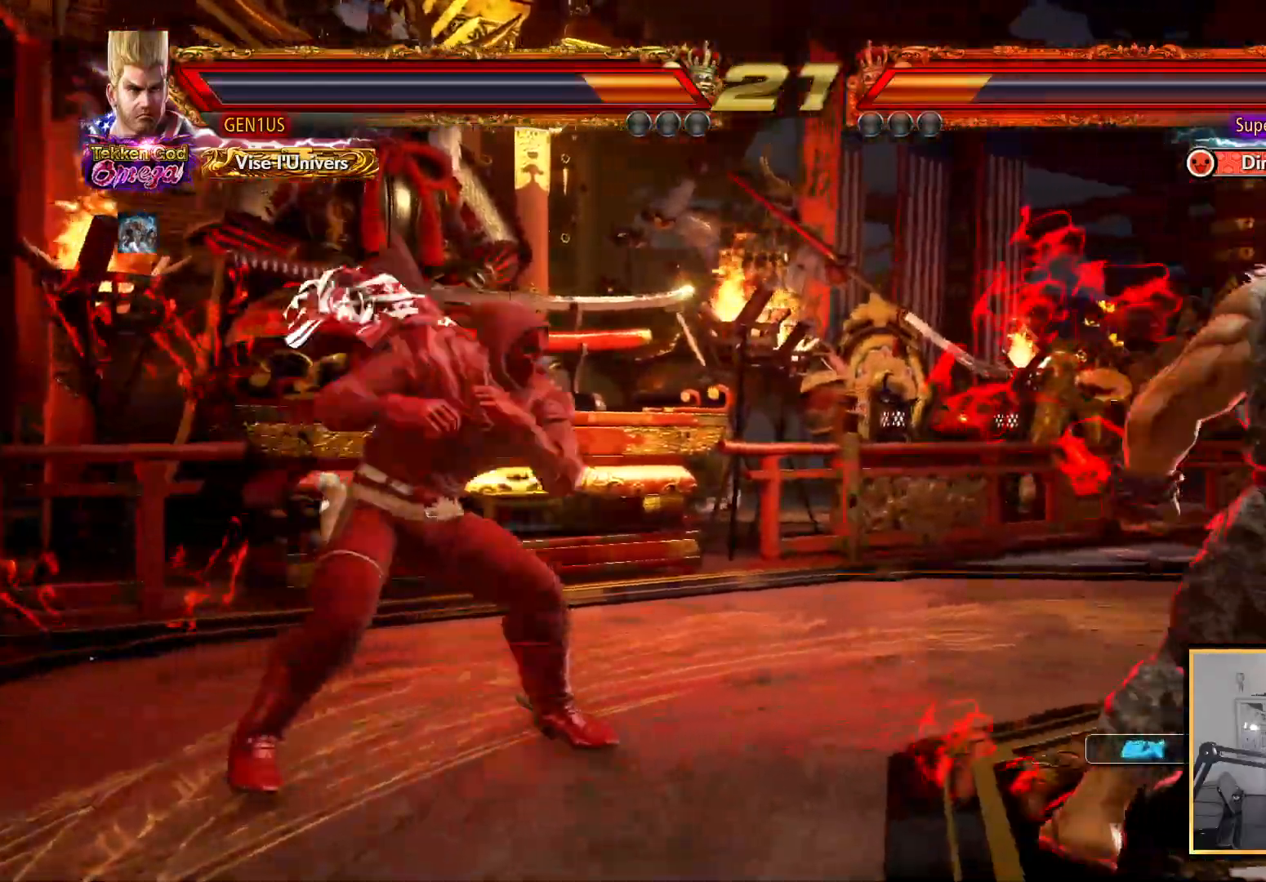
{"buttons": ["SQUARE"], "left_stick": "center", "right_stick": "center", "events": [[50, "DPAD_RIGHT", "up"], [117, "DPAD_RIGHT", "down"], [250, "TRIANGLE", "down"], [350, "DPAD_RIGHT", "up"], [350, "TRIANGLE", "up"], [483, "SQUARE", "down"]]}
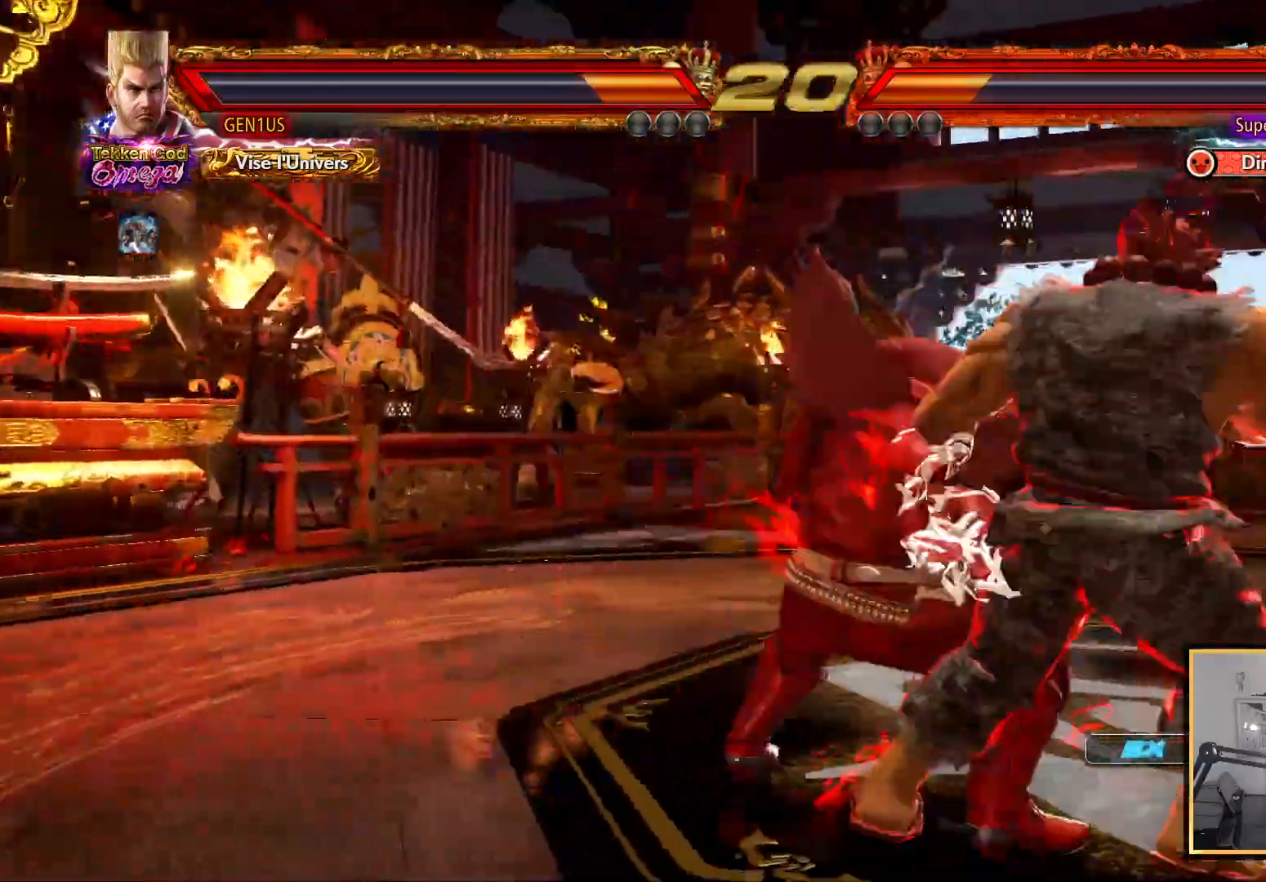
{"buttons": [], "left_stick": "center", "right_stick": "center", "events": [[50, "SQUARE", "up"]]}
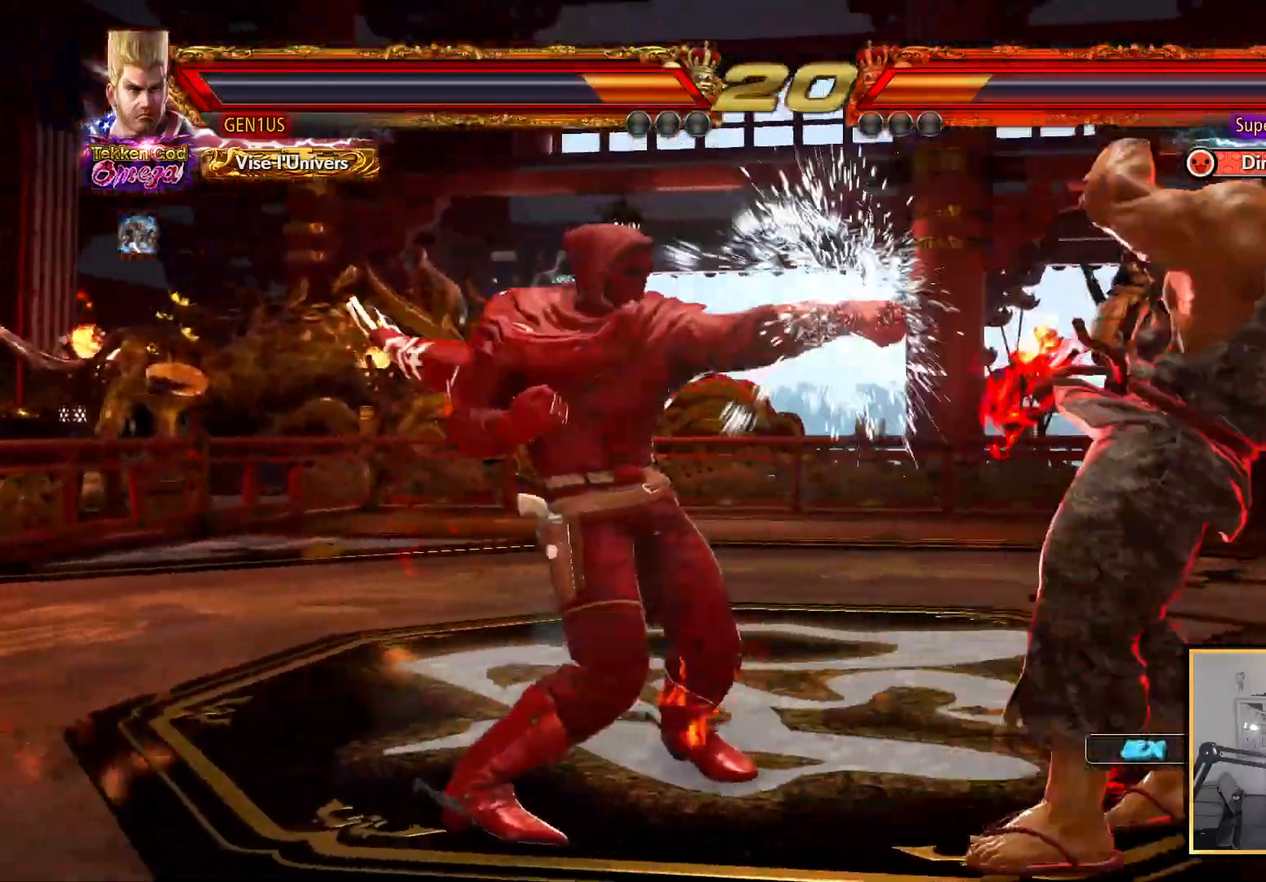
{"buttons": ["DPAD_LEFT"], "left_stick": "center", "right_stick": "center", "events": [[133, "DPAD_UP", "down"], [217, "DPAD_UP", "up"], [417, "DPAD_LEFT", "down"]]}
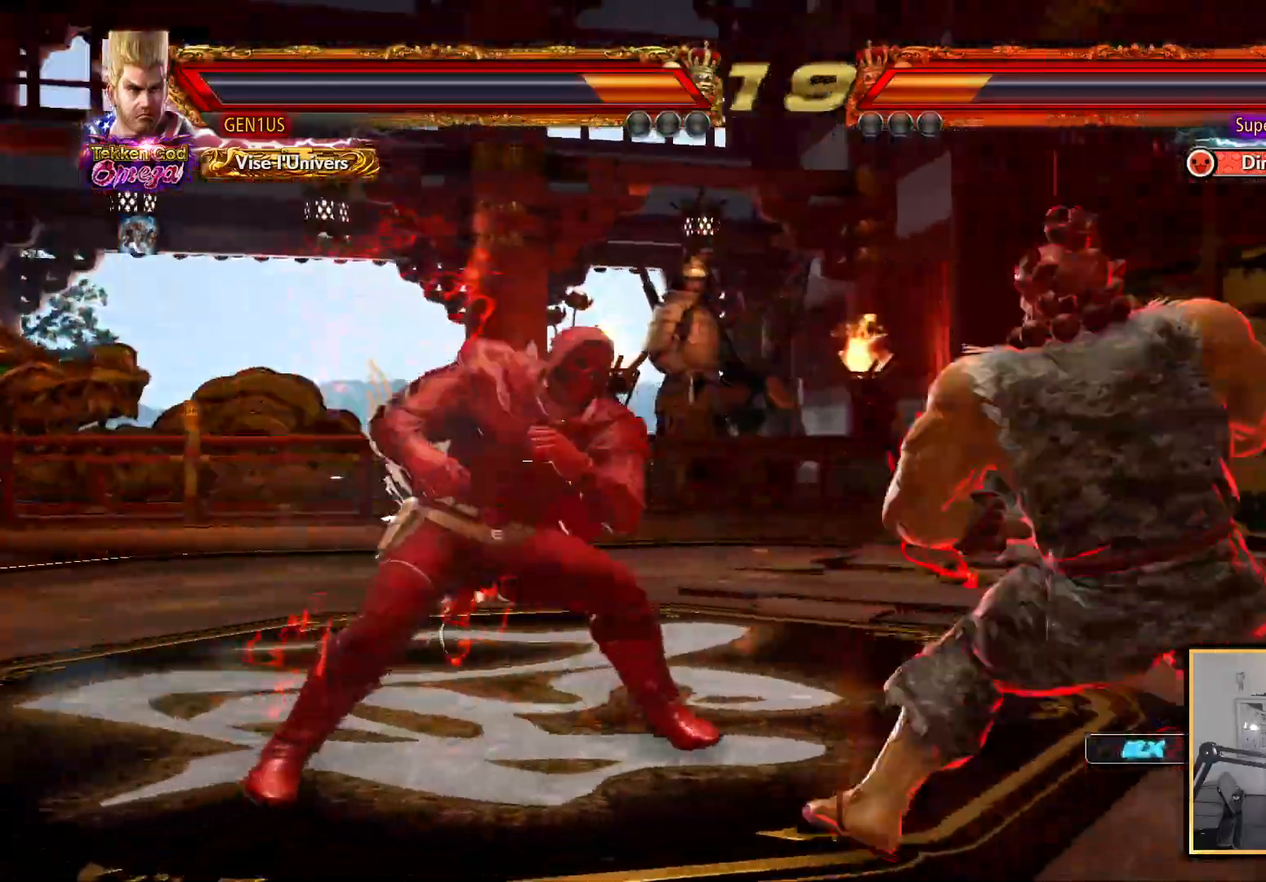
{"buttons": [], "left_stick": "center", "right_stick": "center", "events": [[17, "DPAD_LEFT", "up"], [67, "DPAD_LEFT", "down"], [150, "DPAD_LEFT", "up"], [200, "DPAD_UP", "down"], [267, "DPAD_UP", "up"], [350, "DPAD_DOWN", "down"], [383, "DPAD_LEFT", "down"], [433, "DPAD_DOWN", "up"], [467, "DPAD_LEFT", "up"]]}
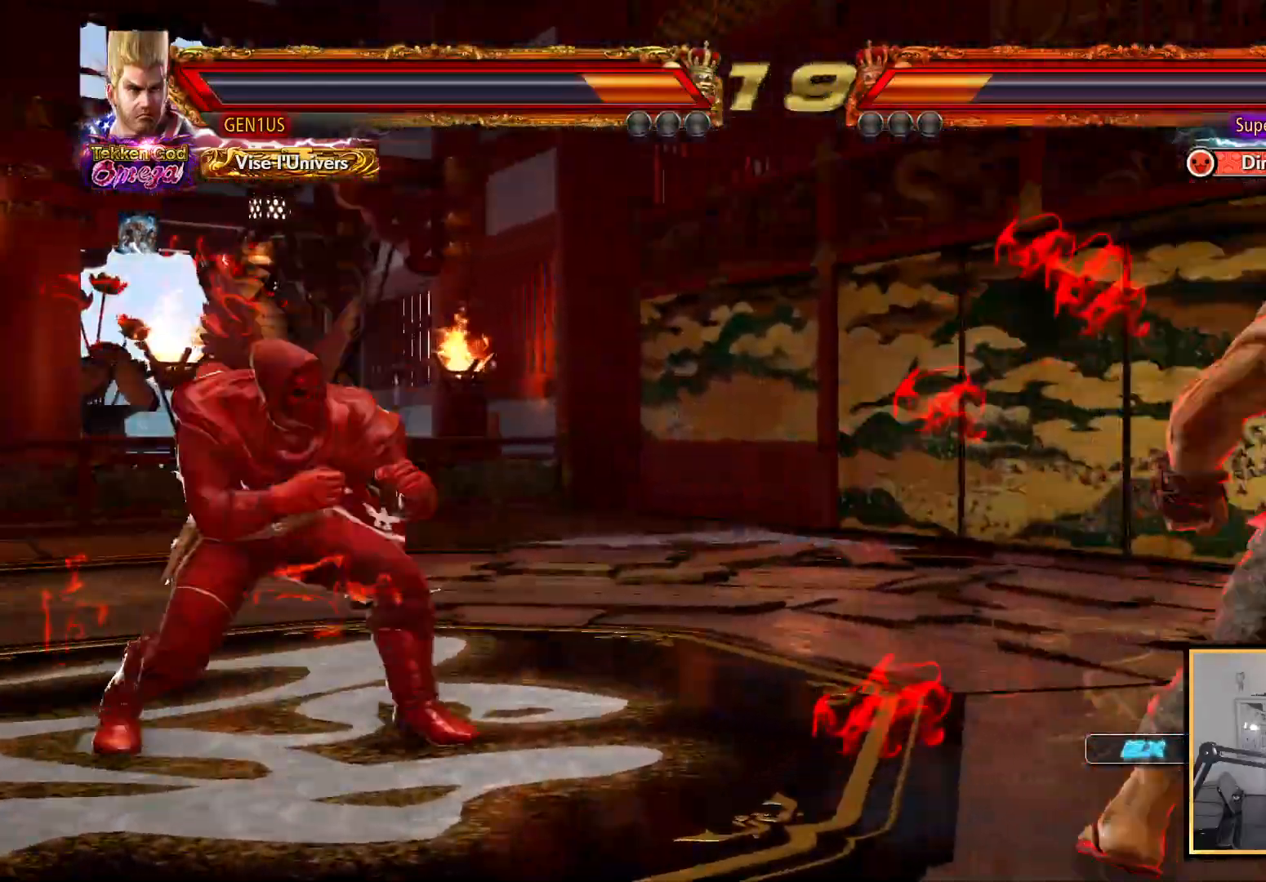
{"buttons": [], "left_stick": "center", "right_stick": "center", "events": [[50, "DPAD_UP", "down"], [83, "DPAD_RIGHT", "down"], [83, "DPAD_UP", "up"], [133, "DPAD_RIGHT", "up"], [150, "DPAD_RIGHT", "down"], [250, "DPAD_RIGHT", "up"], [283, "DPAD_RIGHT", "down"], [367, "DPAD_RIGHT", "up"], [417, "DPAD_UP", "down"], [483, "DPAD_UP", "up"]]}
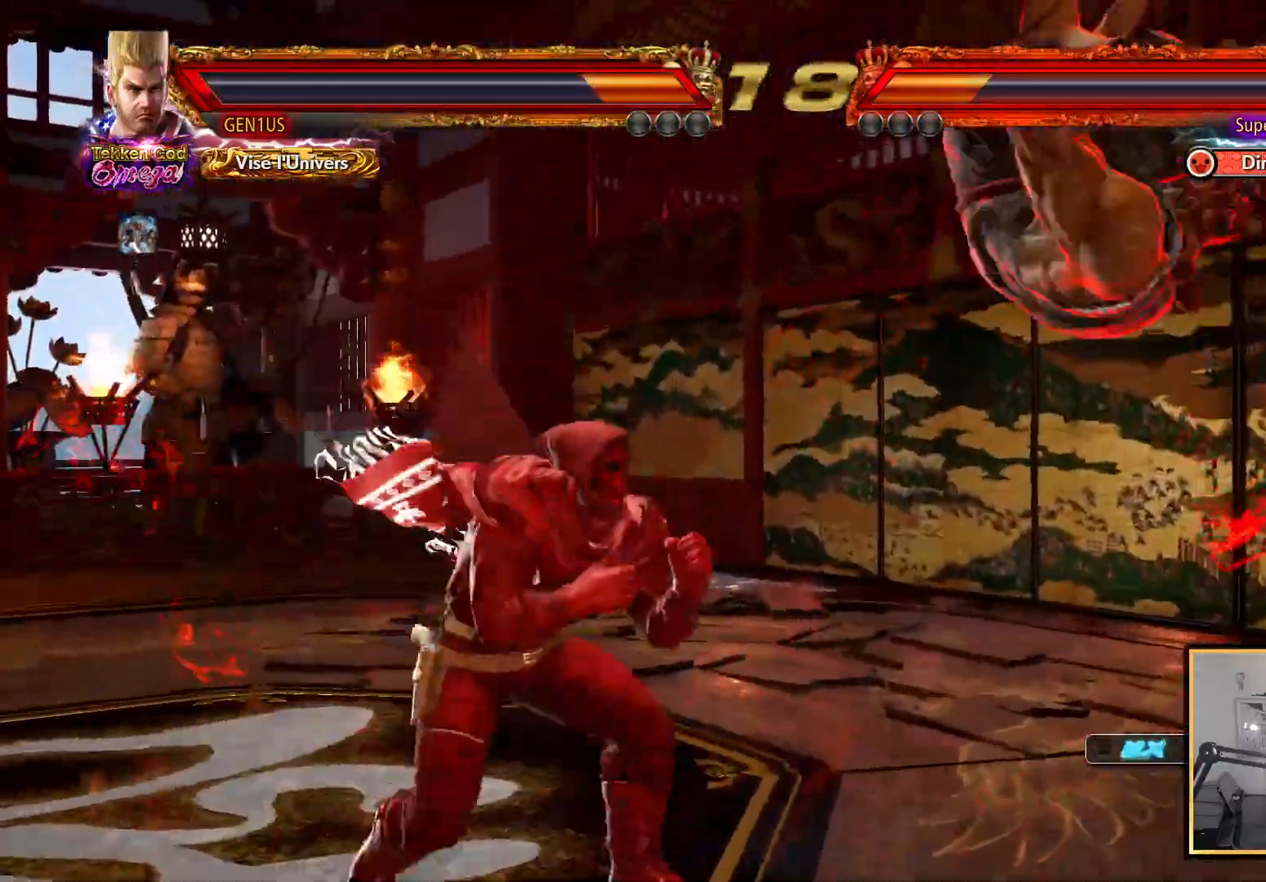
{"buttons": ["SQUARE"], "left_stick": "center", "right_stick": "center", "events": [[100, "DPAD_LEFT", "down"], [167, "DPAD_LEFT", "up"], [183, "DPAD_LEFT", "down"], [300, "DPAD_DOWN", "down"], [300, "DPAD_LEFT", "up"], [367, "DPAD_DOWN", "up"], [367, "DPAD_RIGHT", "down"], [383, "TRIANGLE", "down"], [417, "DPAD_RIGHT", "up"], [450, "TRIANGLE", "up"], [500, "SQUARE", "down"]]}
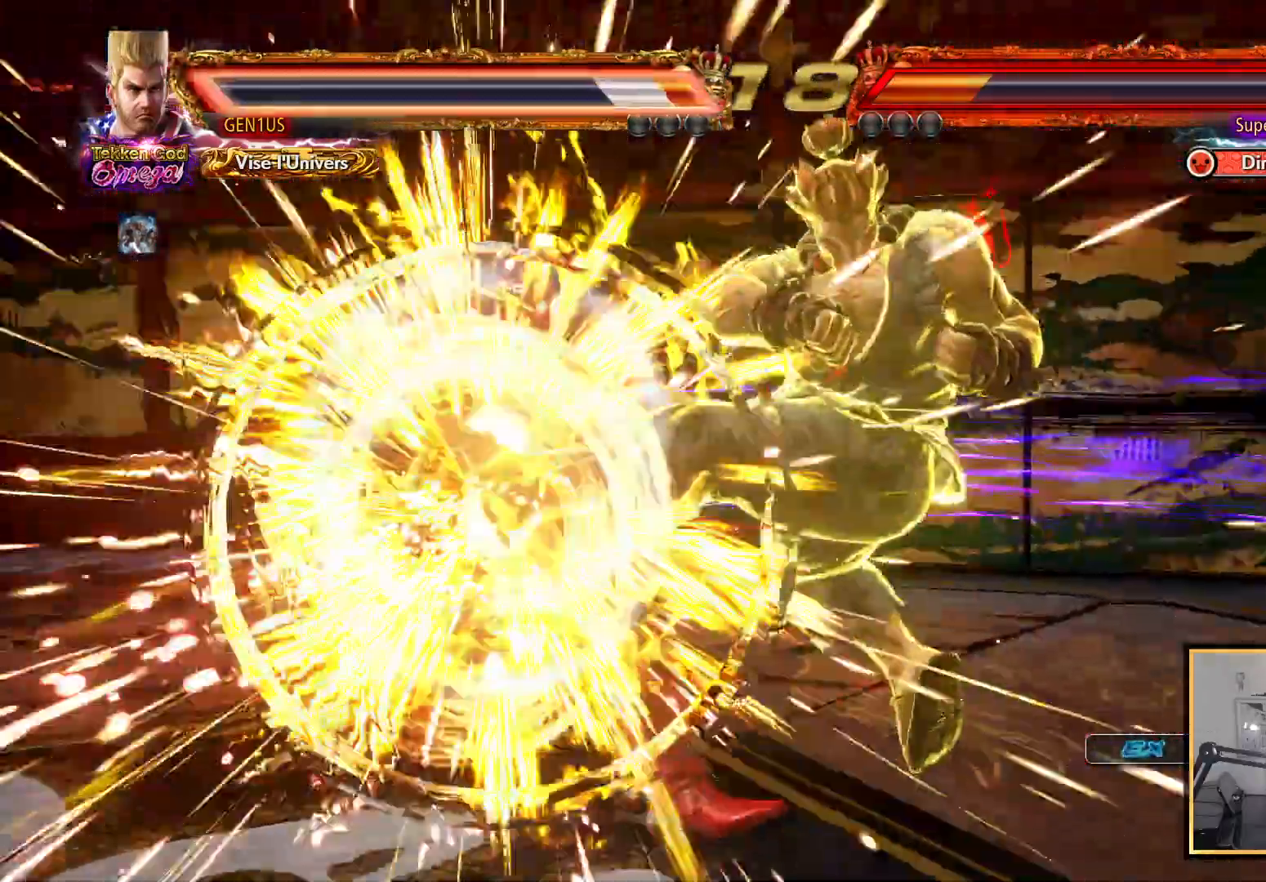
{"buttons": ["SQUARE", "DPAD_LEFT"], "left_stick": "center", "right_stick": "center", "events": [[83, "SQUARE", "up"], [117, "SQUARE", "down"], [167, "DPAD_LEFT", "down"], [217, "SQUARE", "up"], [333, "SQUARE", "down"], [450, "SQUARE", "up"], [483, "SQUARE", "down"]]}
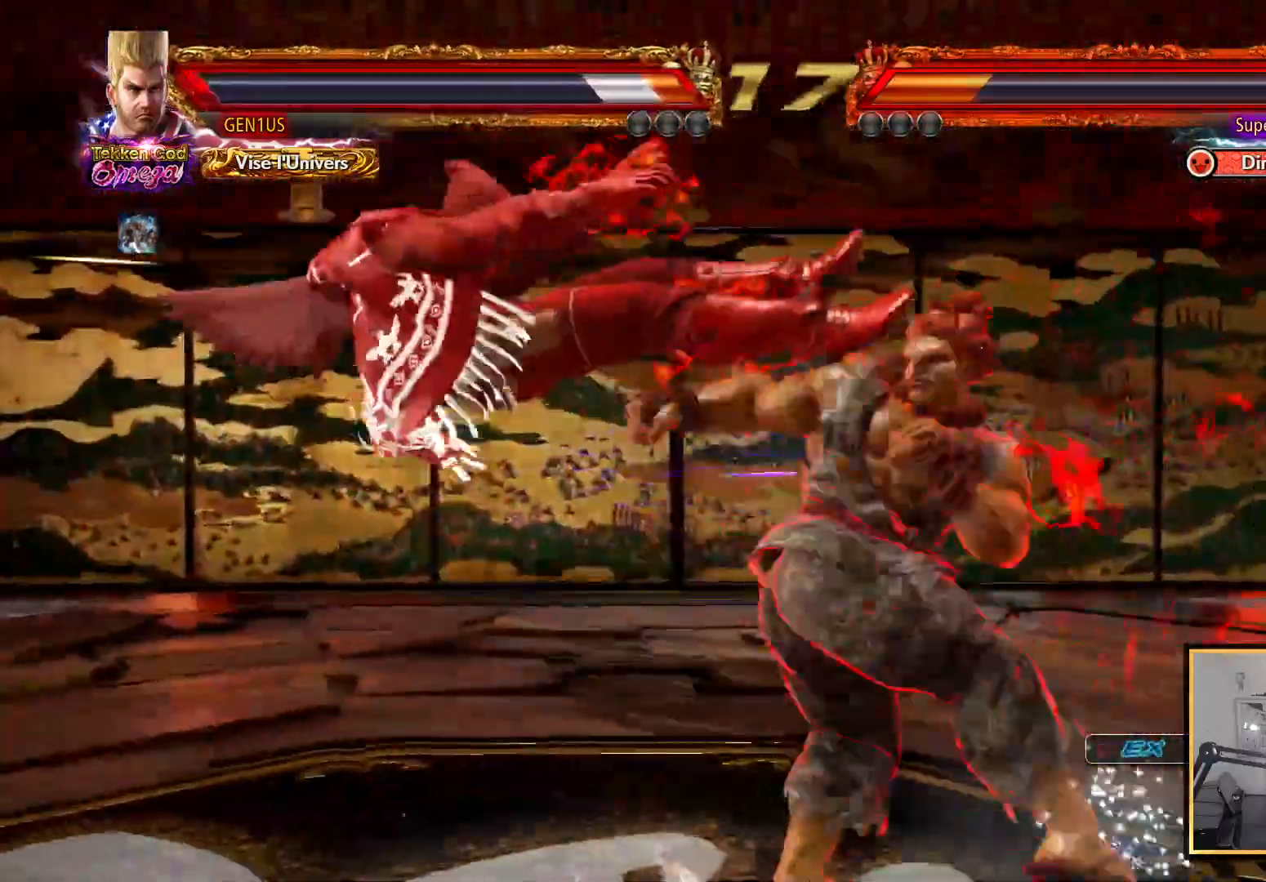
{"buttons": [], "left_stick": "center", "right_stick": "center", "events": [[33, "DPAD_UP", "down"], [150, "DPAD_UP", "up"], [167, "DPAD_UP", "down"], [217, "SQUARE", "up"], [233, "DPAD_UP", "up"], [333, "DPAD_LEFT", "up"]]}
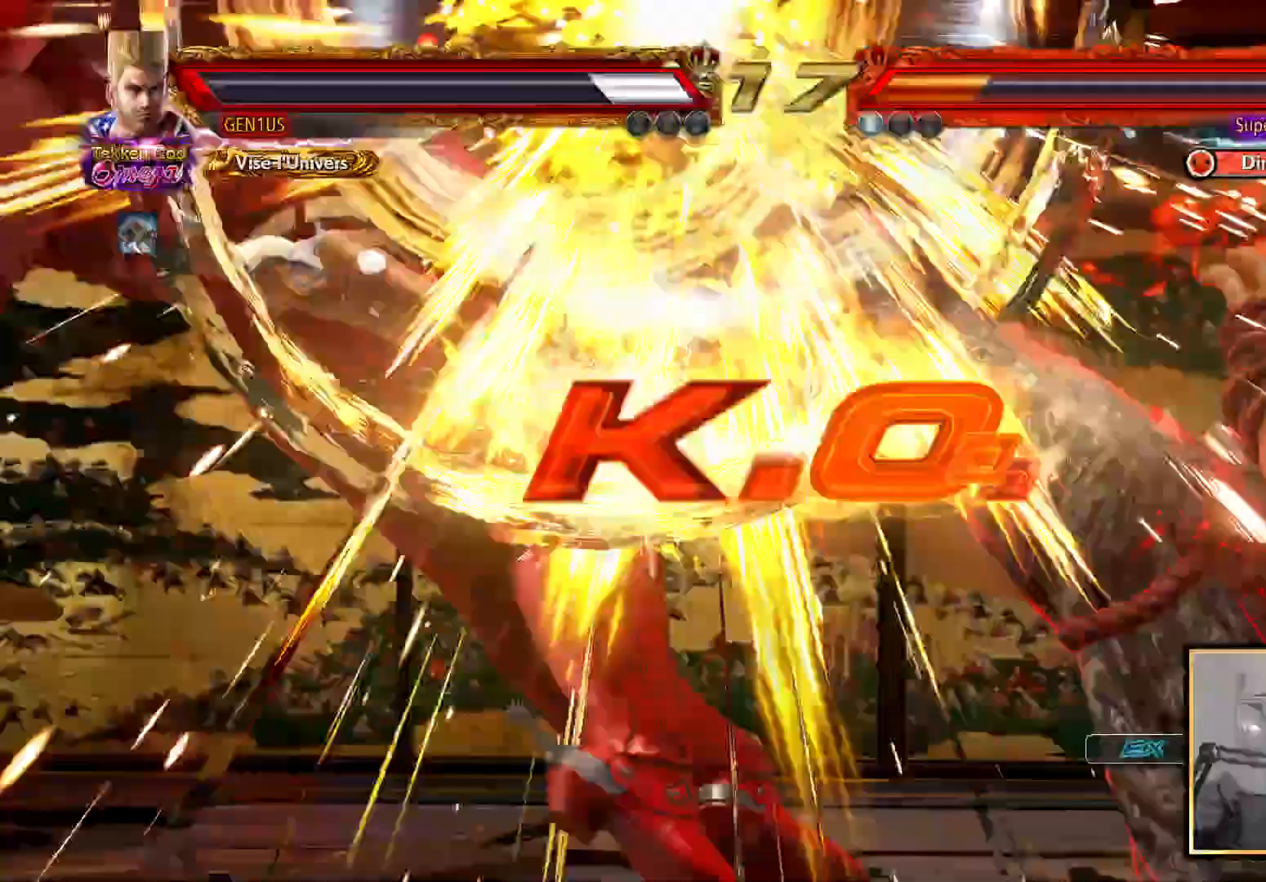
{"buttons": ["START"], "left_stick": "center", "right_stick": "center", "events": [[267, "CROSS", "down"], [267, "SQUARE", "down"], [333, "CROSS", "up"], [433, "SQUARE", "up"], [483, "START", "down"]]}
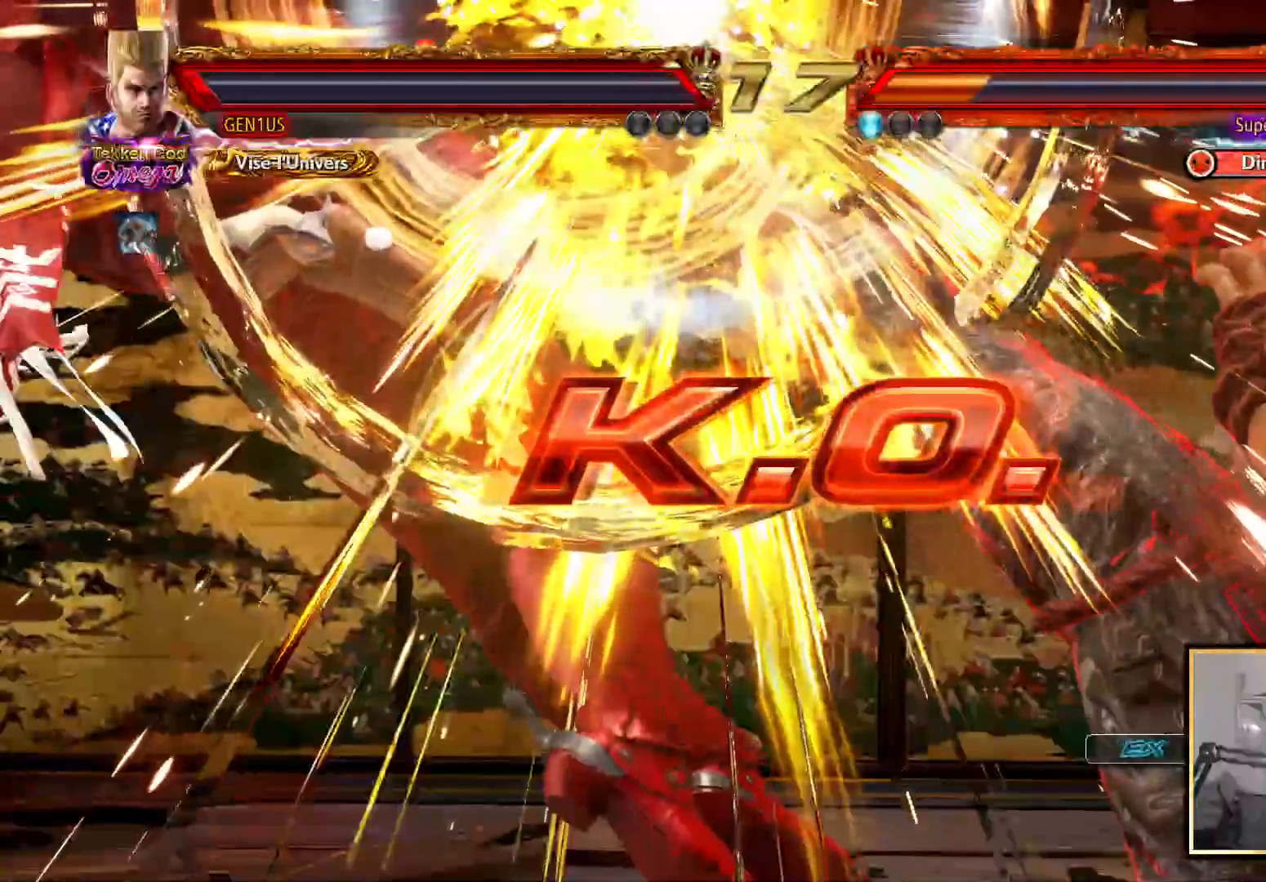
{"buttons": ["START"], "left_stick": "center", "right_stick": "center", "events": [[133, "START", "up"], [217, "START", "down"], [333, "START", "up"], [417, "START", "down"]]}
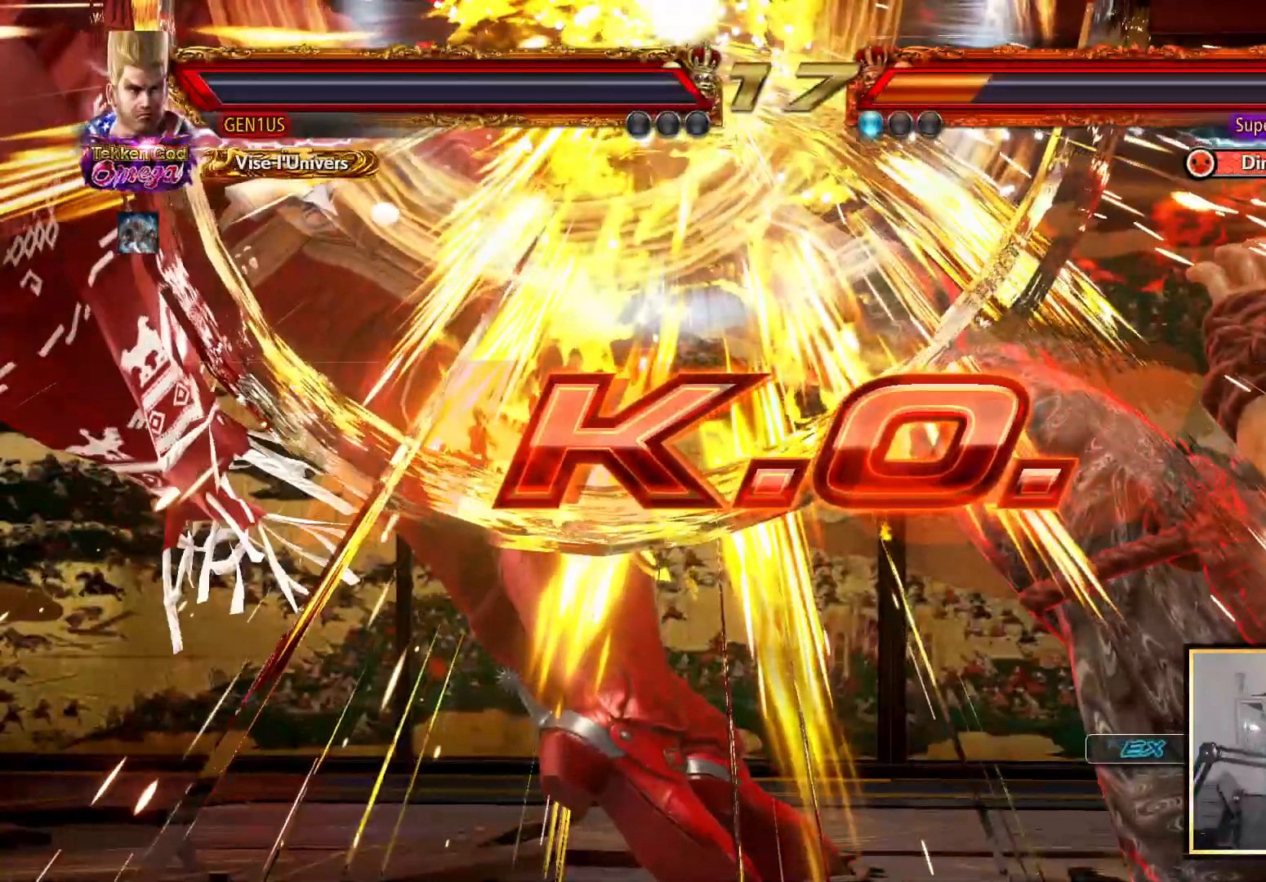
{"buttons": ["START"], "left_stick": "center", "right_stick": "center", "events": [[50, "START", "up"], [150, "START", "down"]]}
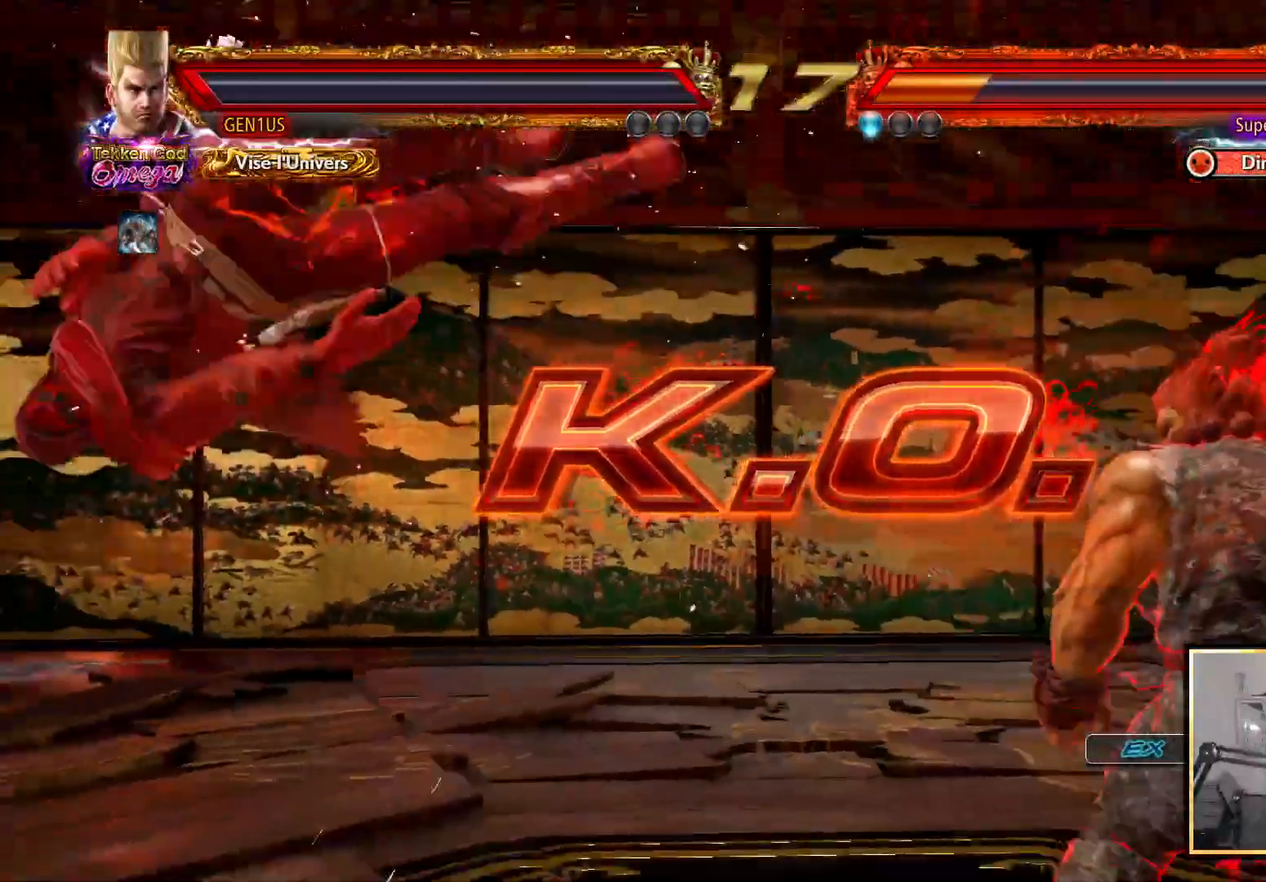
{"buttons": ["START"], "left_stick": "center", "right_stick": "center", "events": []}